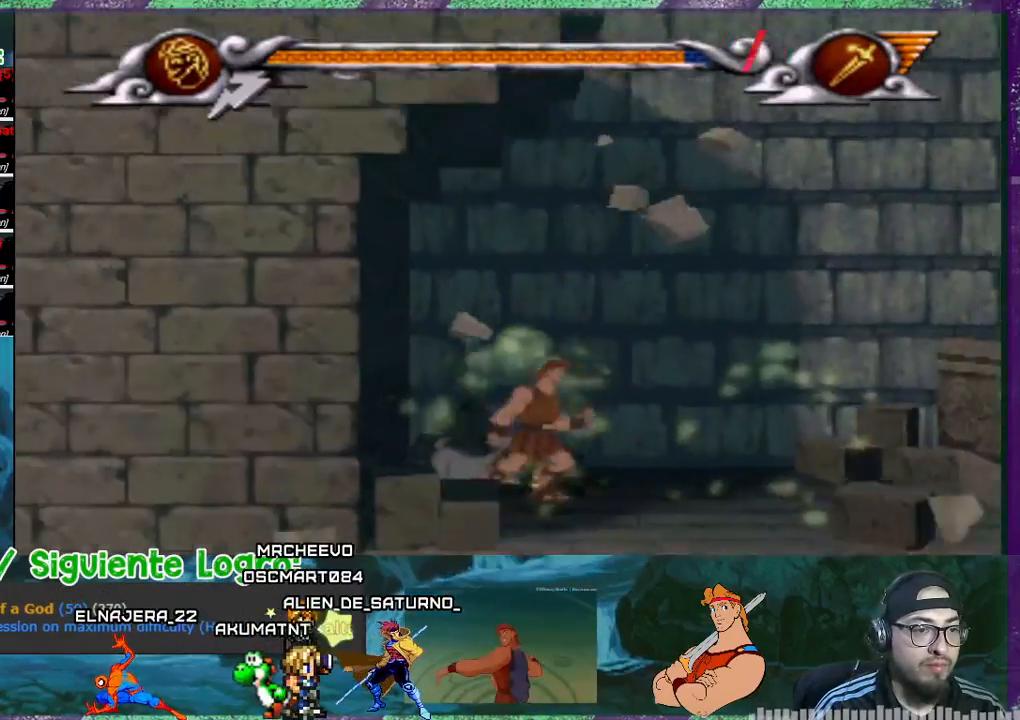
Gameplay with a controller (PlayStation layout); each line is a JSON object with the inputs held at the frame after it. "events" lists button and stick changes between this image and that frame as [ms after this image, input, new state], when the widget could be followed in between. Not read: left_stick right_stick.
{"buttons": ["CROSS", "DPAD_RIGHT"], "events": [[267, "CROSS", "down"]]}
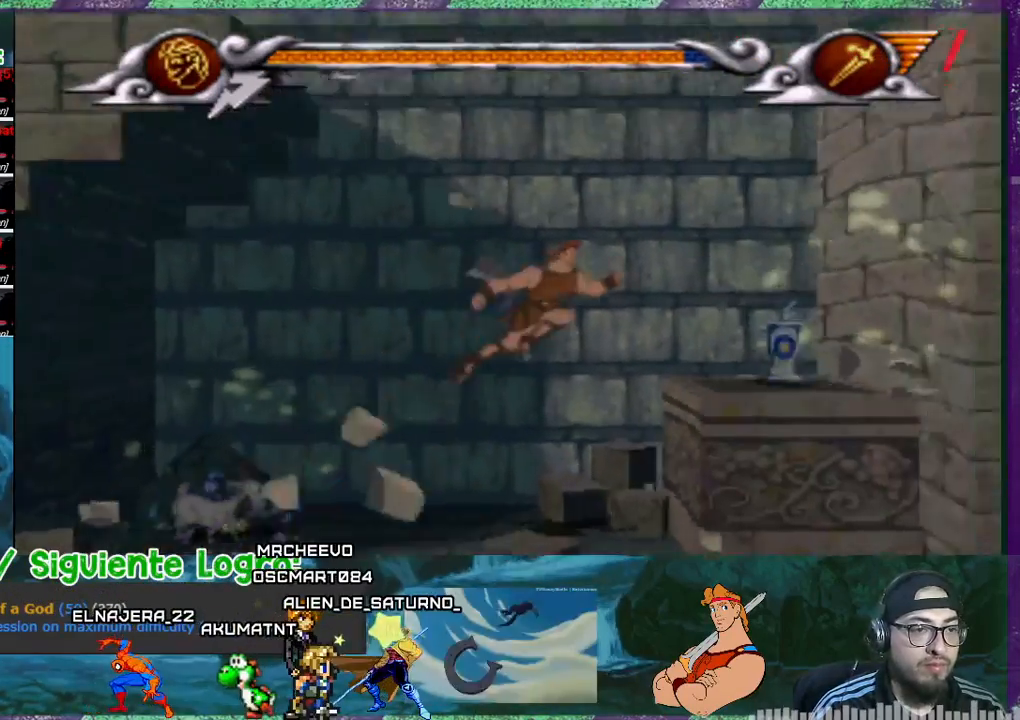
{"buttons": [], "events": [[134, "CROSS", "up"], [434, "DPAD_RIGHT", "up"]]}
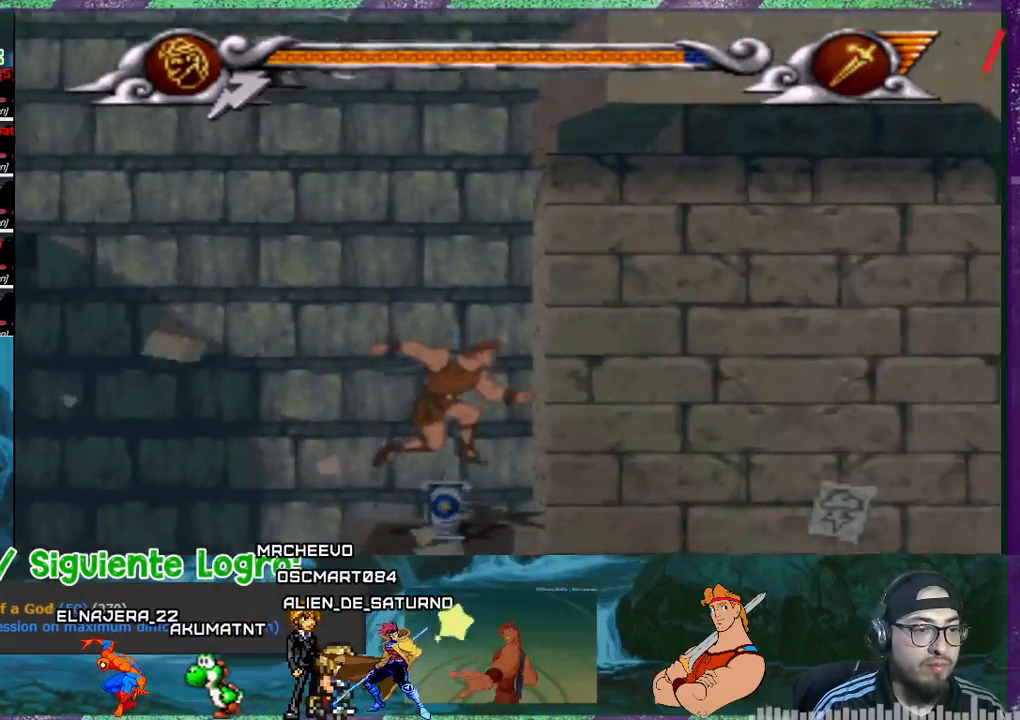
{"buttons": ["CROSS", "DPAD_LEFT"], "events": [[133, "DPAD_LEFT", "down"], [367, "CROSS", "down"]]}
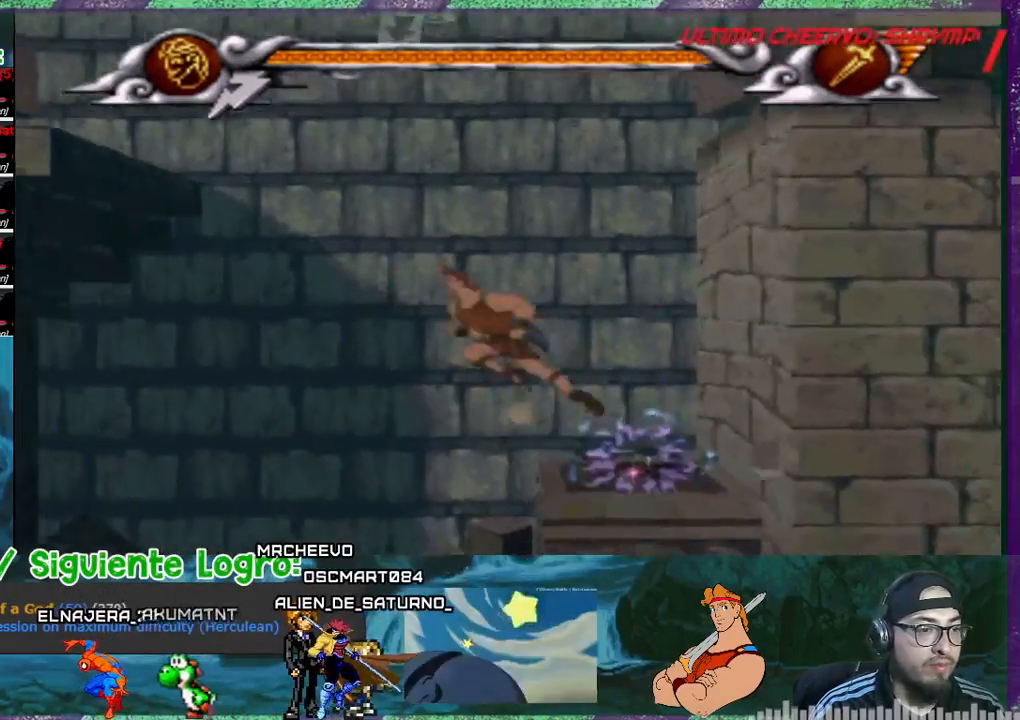
{"buttons": ["CROSS", "DPAD_LEFT"], "events": []}
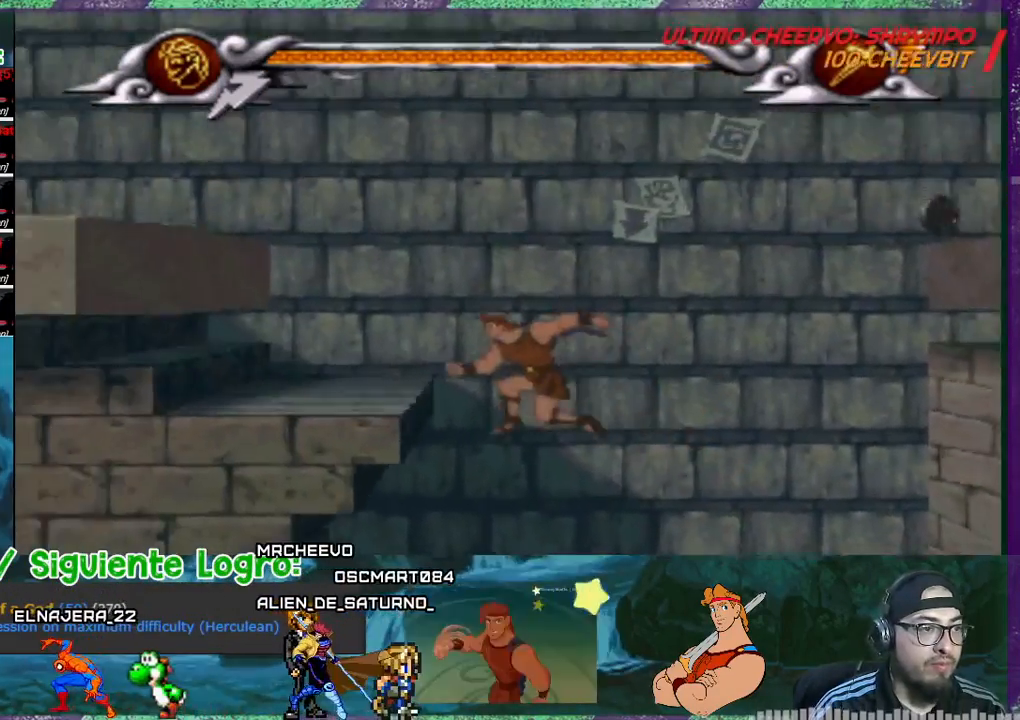
{"buttons": ["CROSS", "DPAD_LEFT"], "events": [[166, "CROSS", "up"], [333, "CROSS", "down"], [400, "CROSS", "up"], [500, "CROSS", "down"]]}
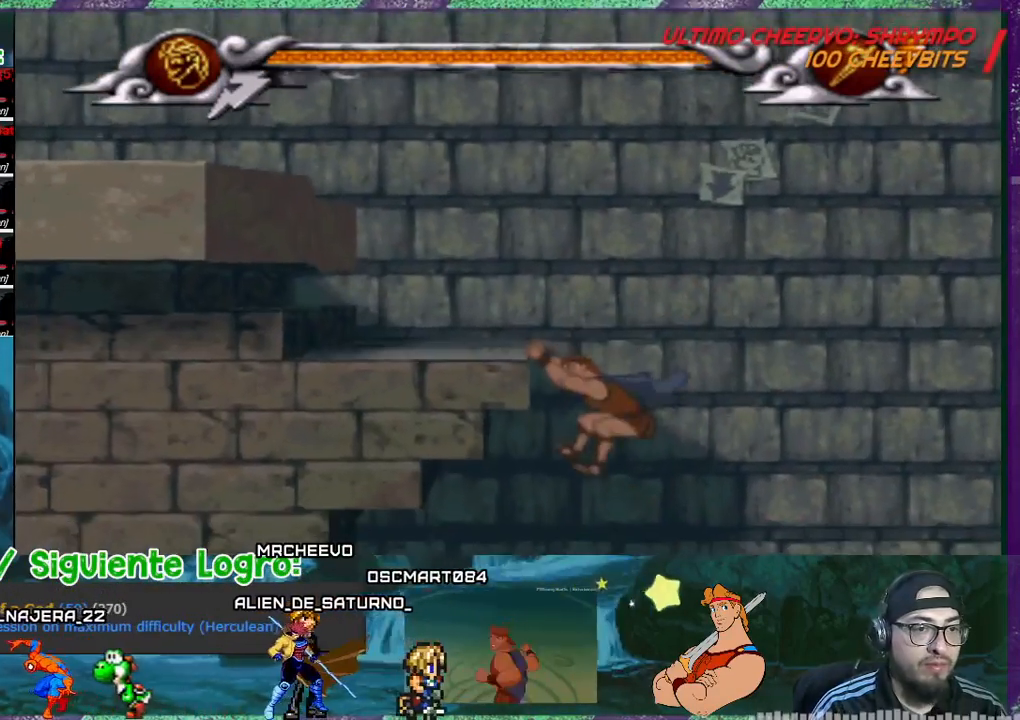
{"buttons": ["DPAD_LEFT"], "events": [[67, "CROSS", "up"], [134, "CROSS", "down"], [267, "CROSS", "up"]]}
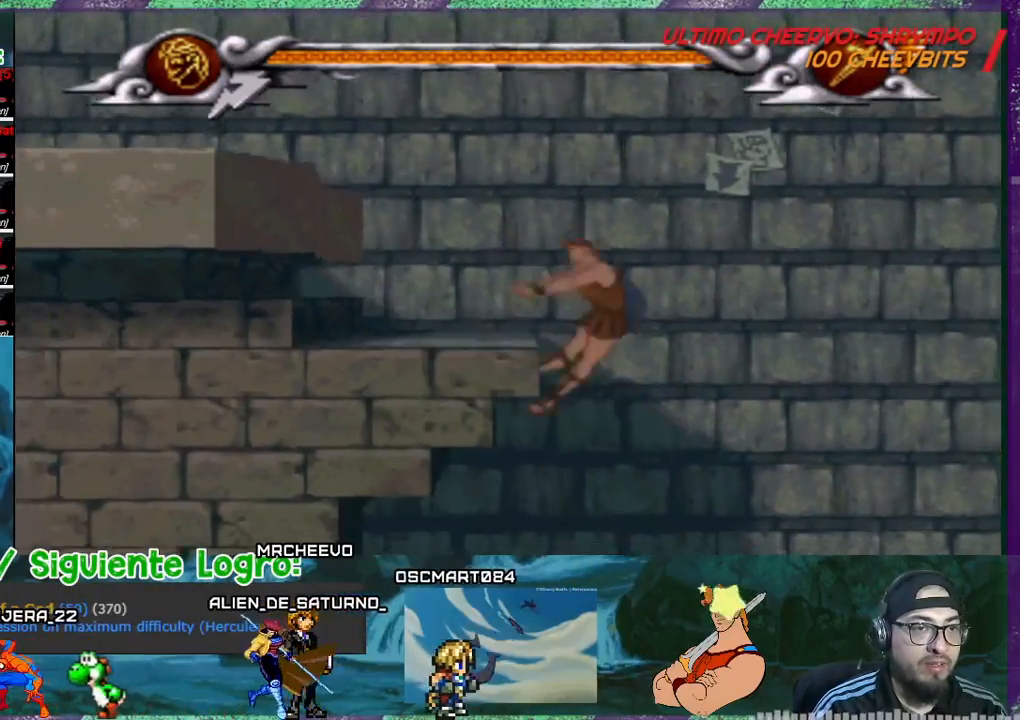
{"buttons": ["DPAD_LEFT"], "events": []}
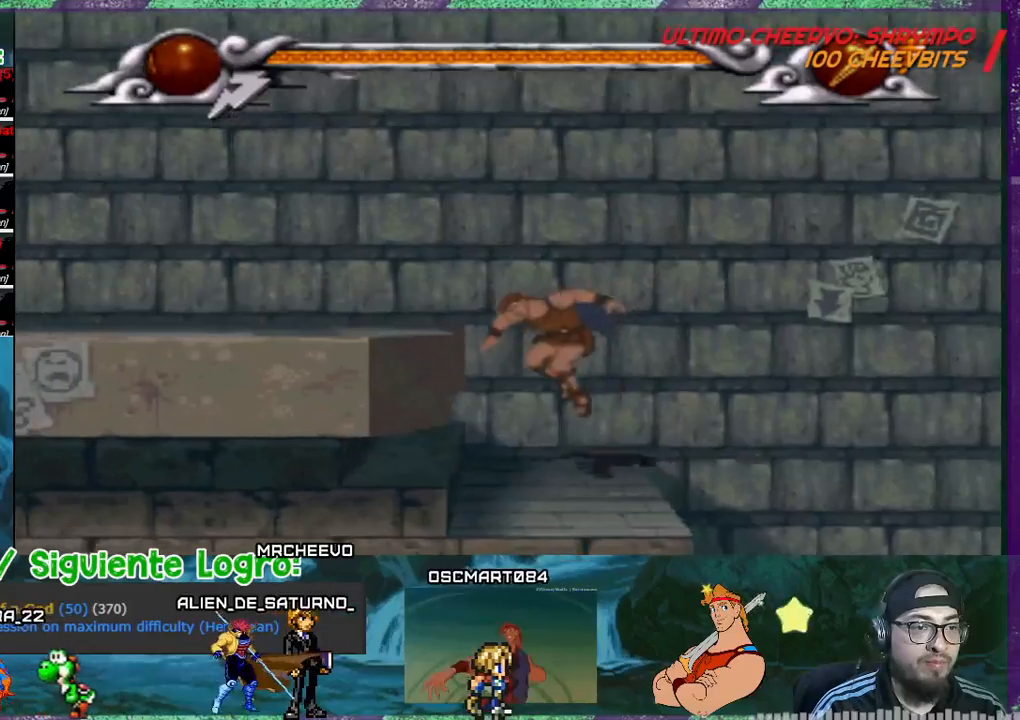
{"buttons": ["DPAD_RIGHT"], "events": [[367, "DPAD_LEFT", "up"], [467, "DPAD_RIGHT", "down"]]}
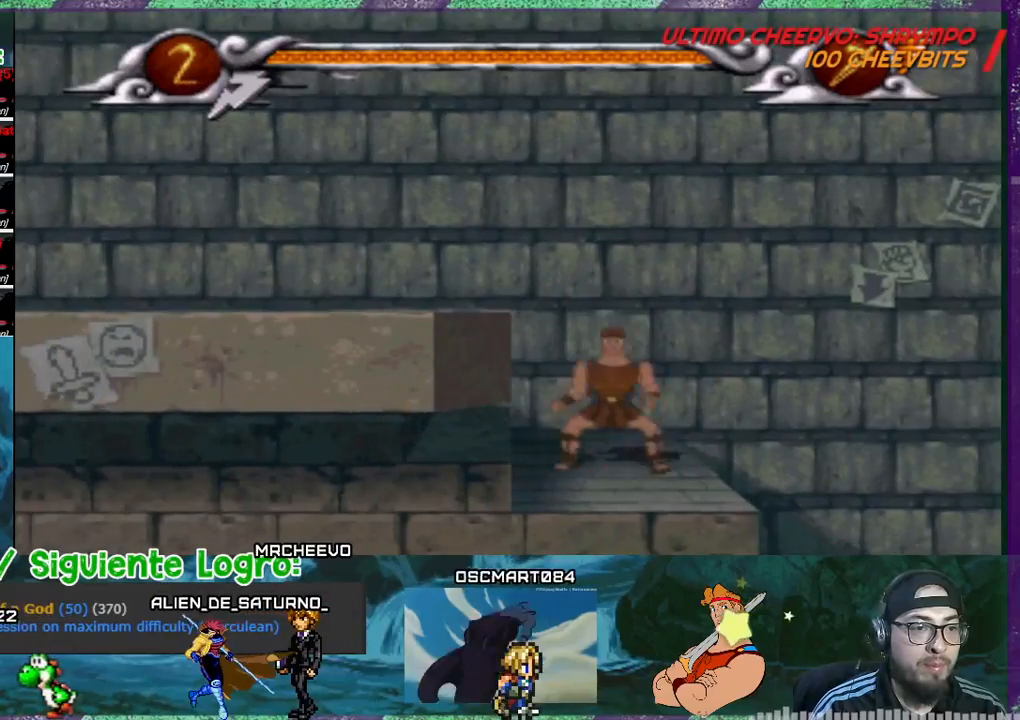
{"buttons": ["CROSS", "DPAD_RIGHT"], "events": [[233, "CROSS", "down"]]}
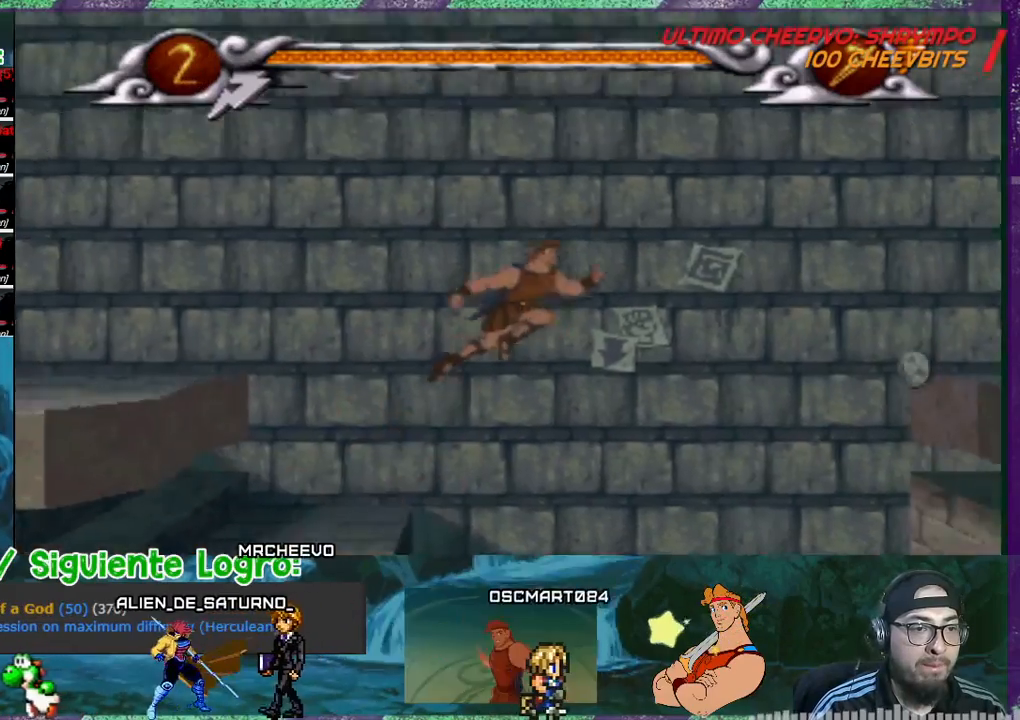
{"buttons": ["CROSS", "DPAD_RIGHT"], "events": []}
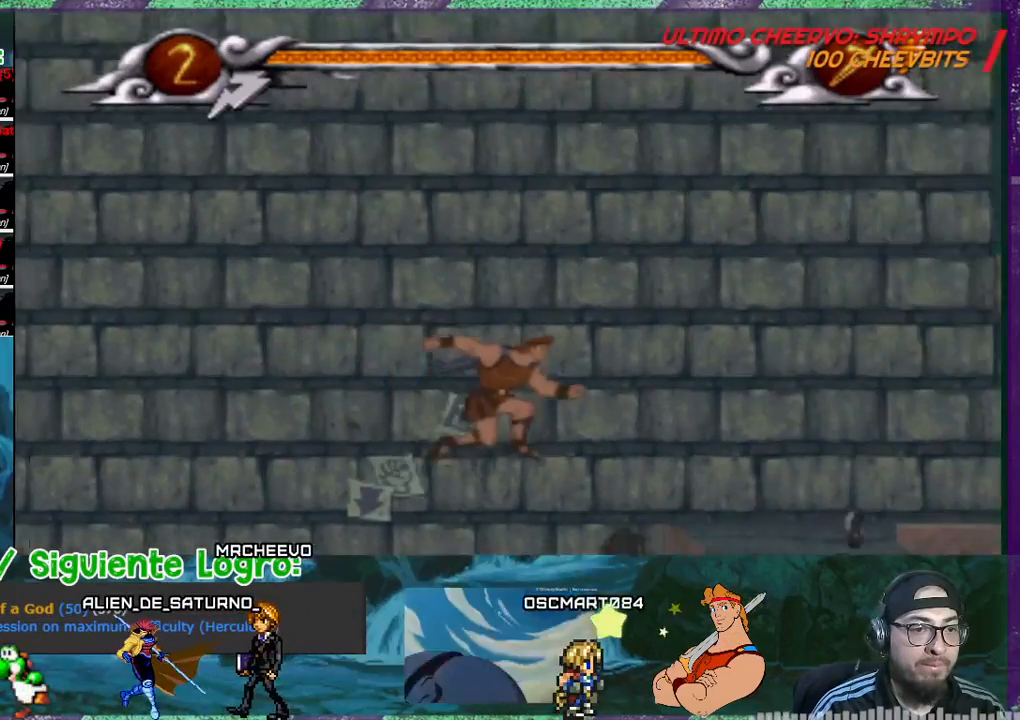
{"buttons": ["DPAD_RIGHT"], "events": [[467, "CROSS", "up"]]}
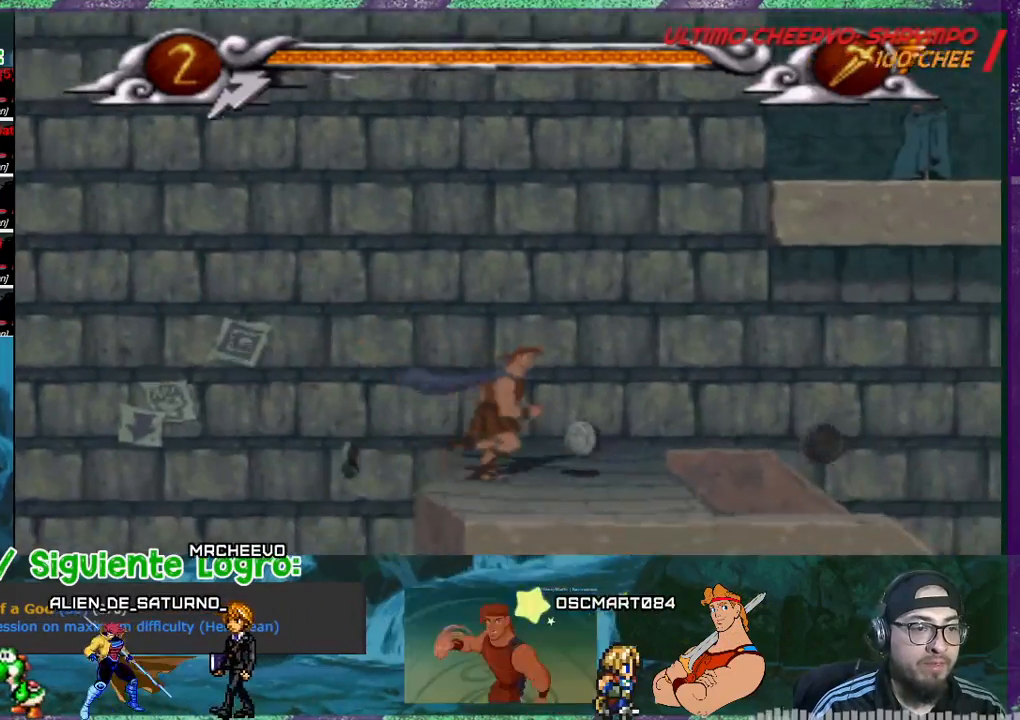
{"buttons": ["DPAD_RIGHT"], "events": []}
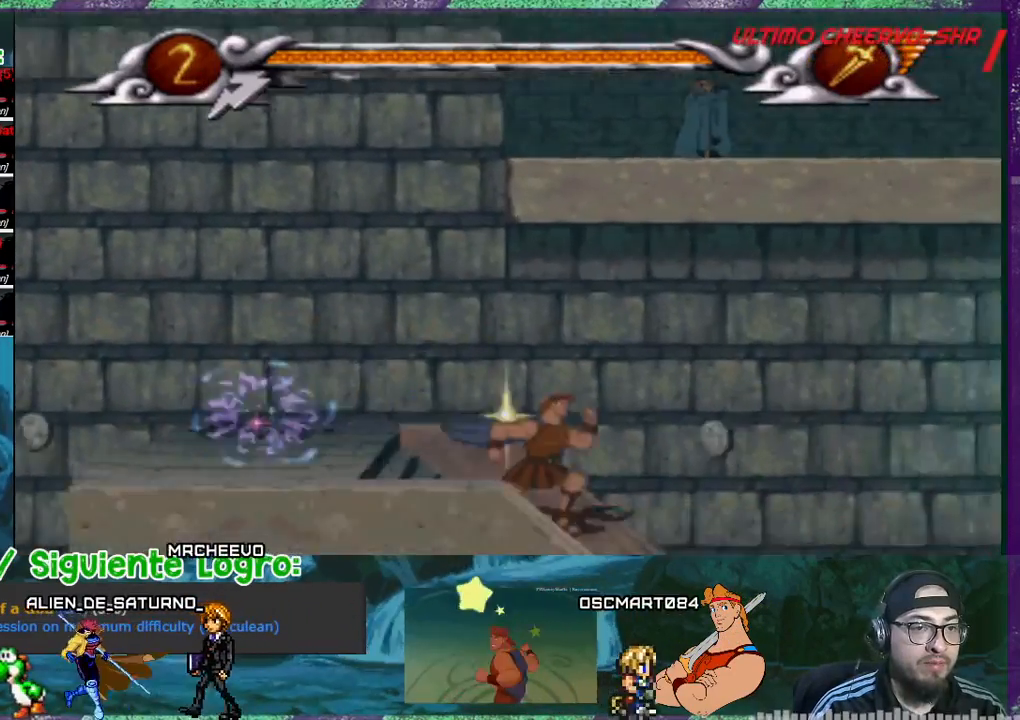
{"buttons": ["DPAD_RIGHT"], "events": []}
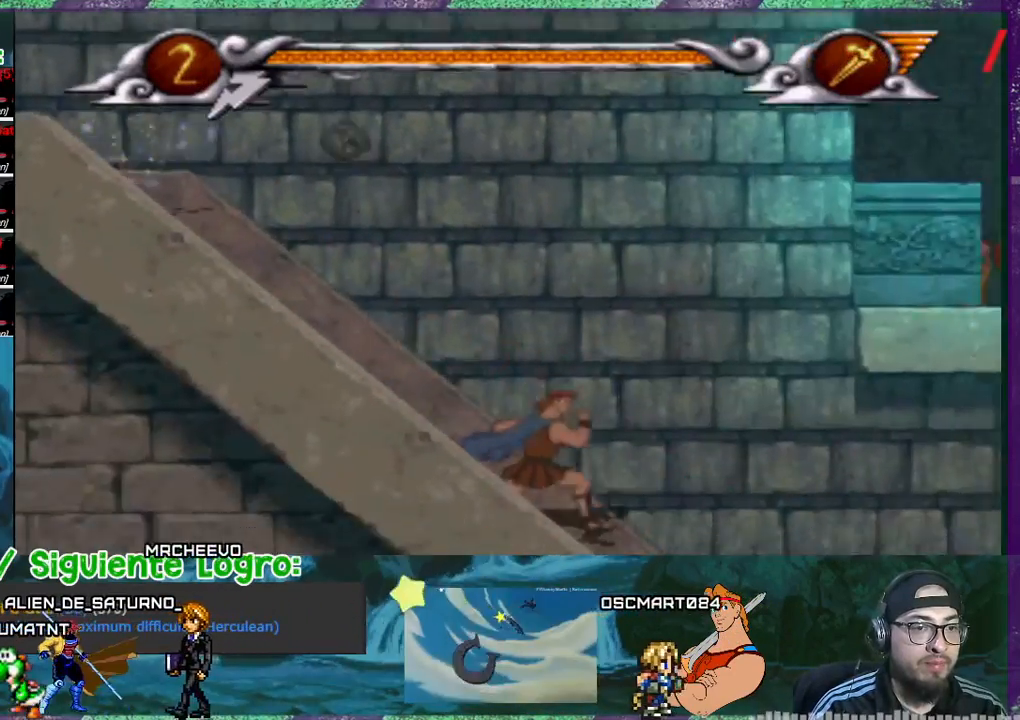
{"buttons": ["DPAD_RIGHT"], "events": []}
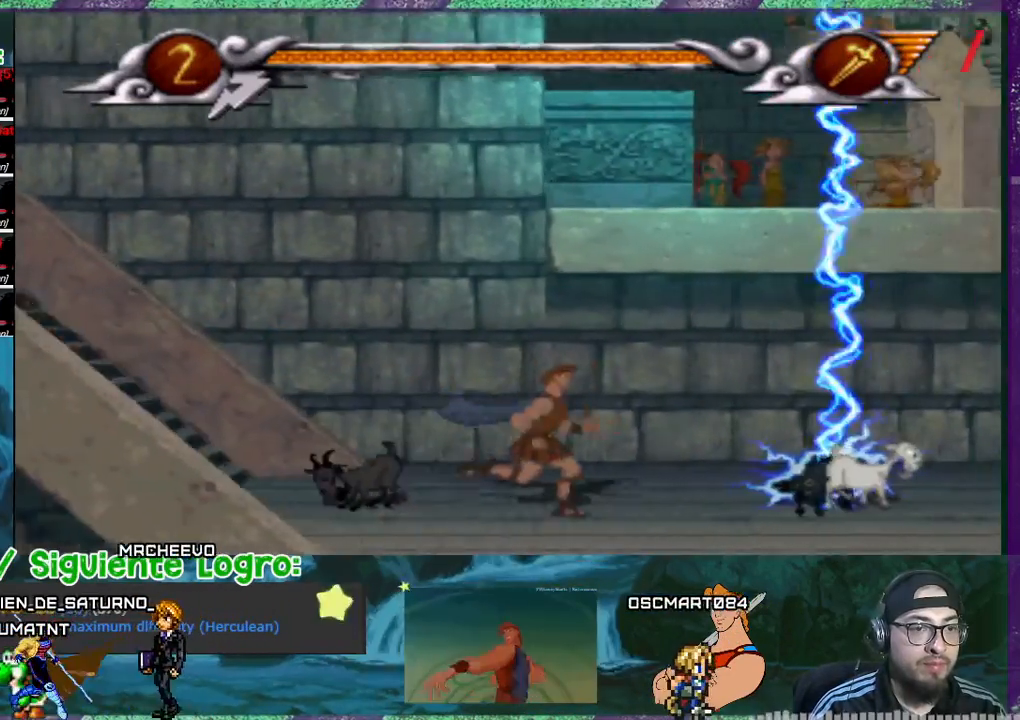
{"buttons": ["CROSS", "DPAD_RIGHT"], "events": [[300, "CROSS", "down"], [300, "DPAD_RIGHT", "up"], [367, "DPAD_RIGHT", "down"]]}
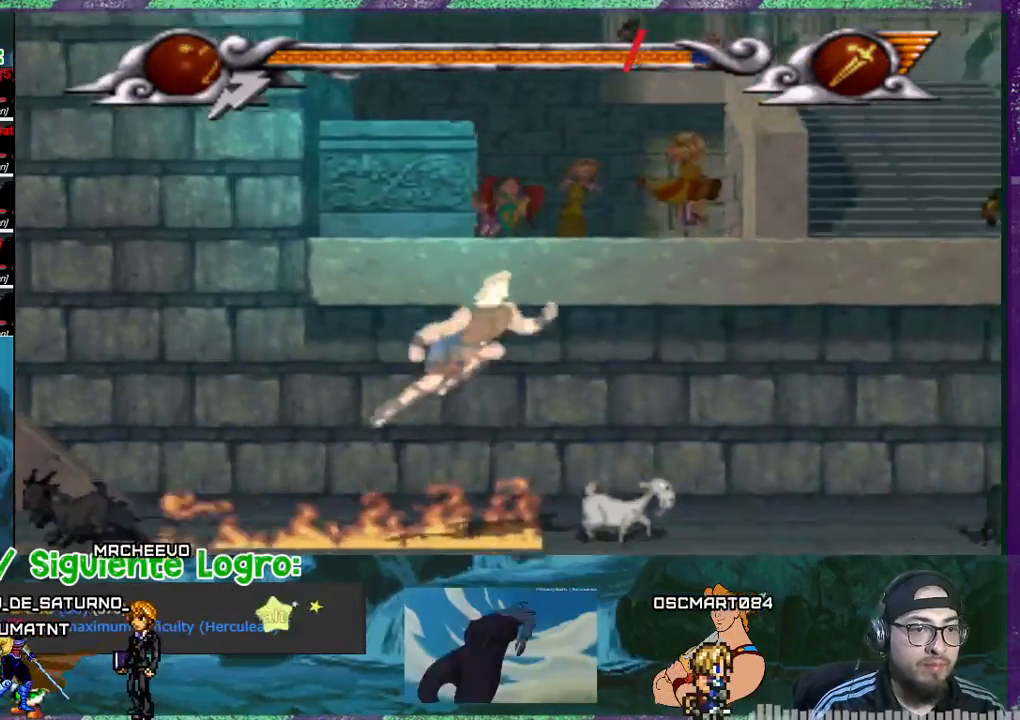
{"buttons": ["DPAD_RIGHT"], "events": [[67, "CROSS", "up"]]}
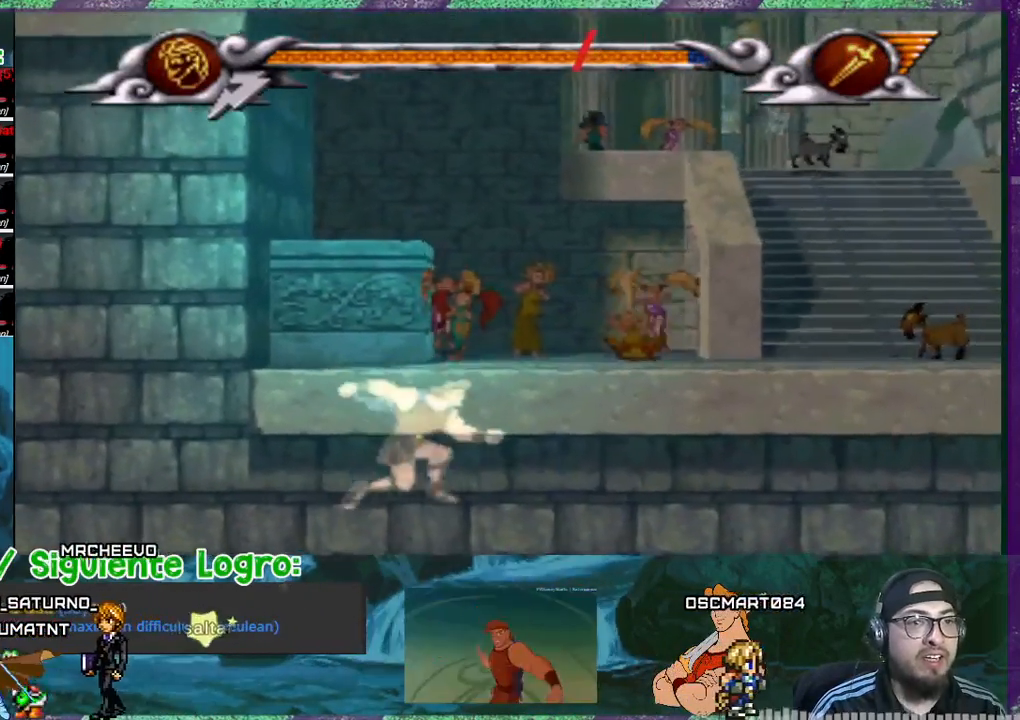
{"buttons": ["DPAD_RIGHT"], "events": []}
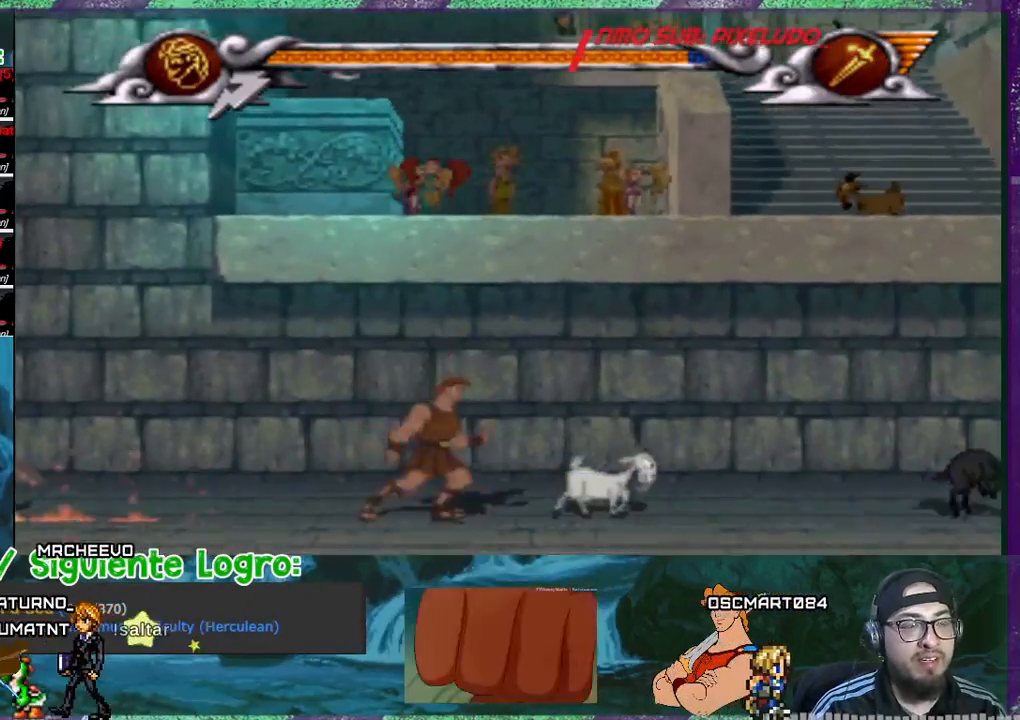
{"buttons": ["DPAD_RIGHT"], "events": []}
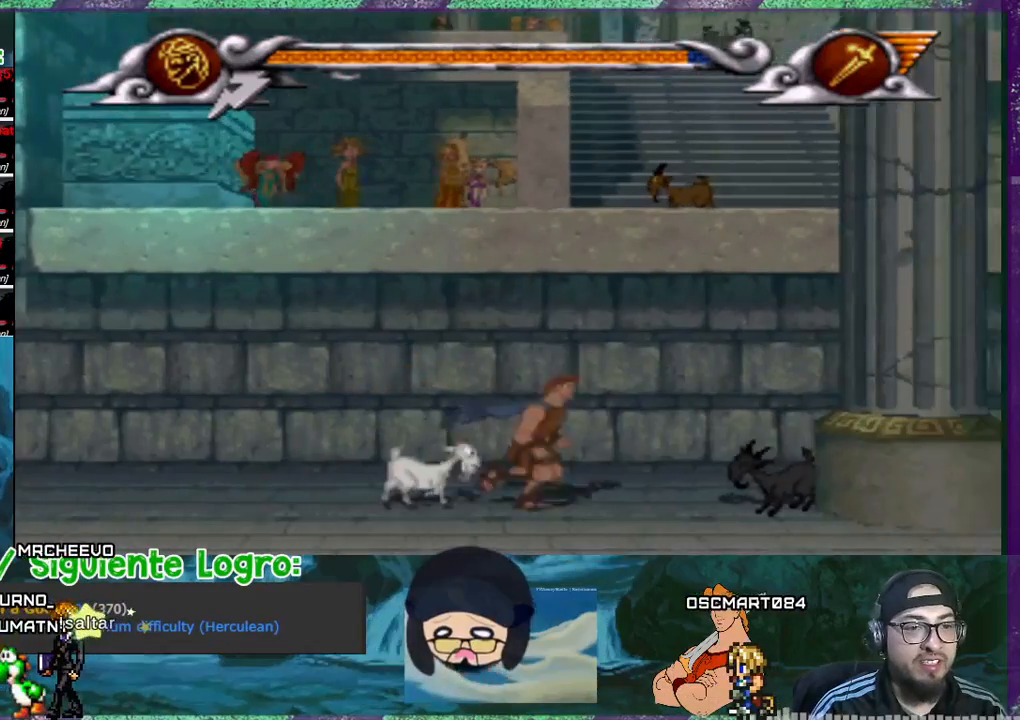
{"buttons": ["TRIANGLE"], "events": [[433, "TRIANGLE", "down"], [500, "DPAD_RIGHT", "up"]]}
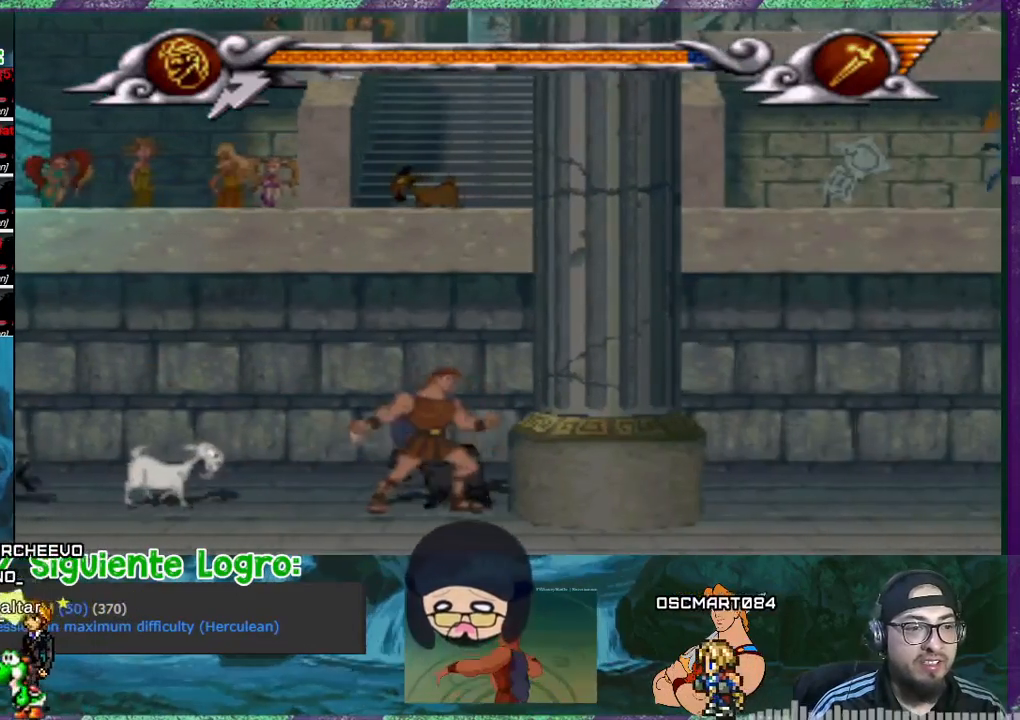
{"buttons": ["TRIANGLE"], "events": []}
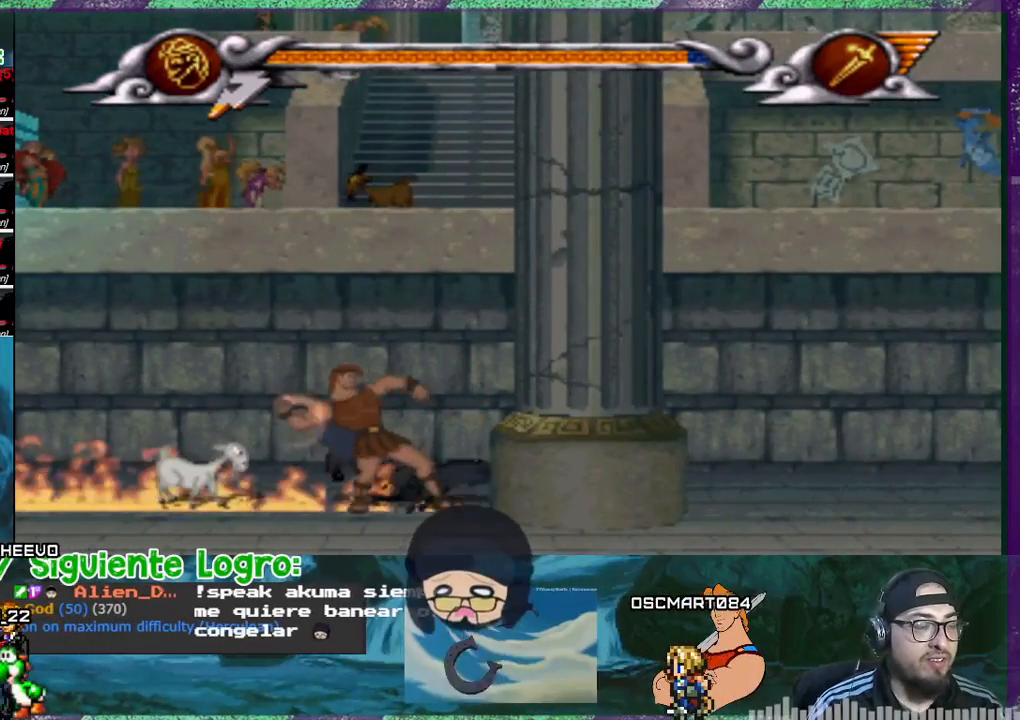
{"buttons": ["TRIANGLE"], "events": []}
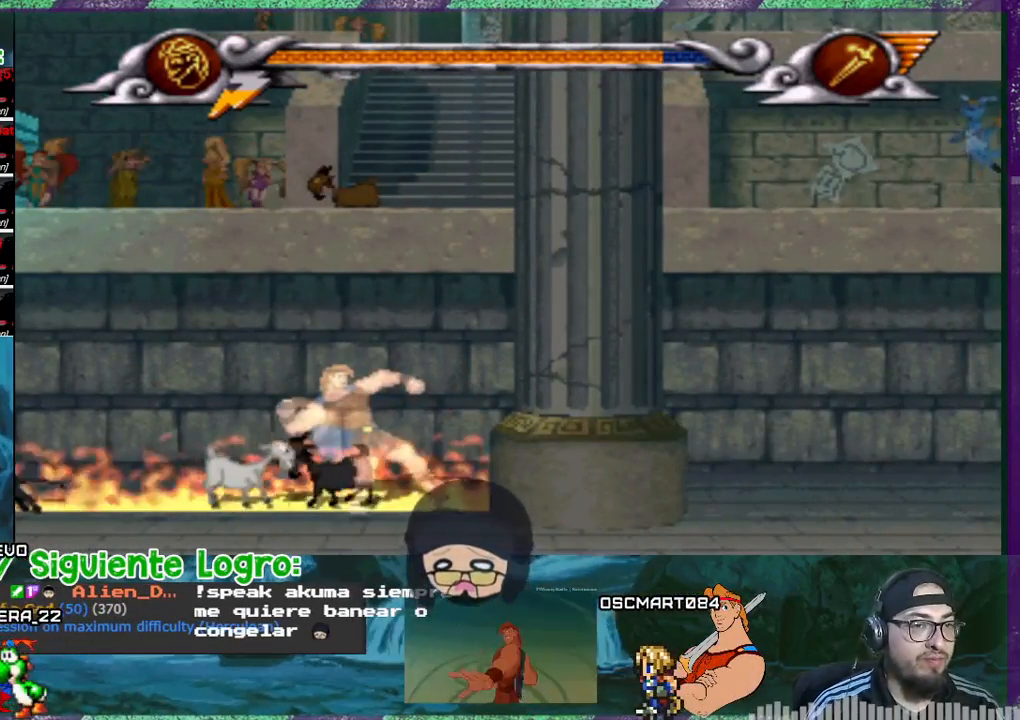
{"buttons": ["TRIANGLE"], "events": []}
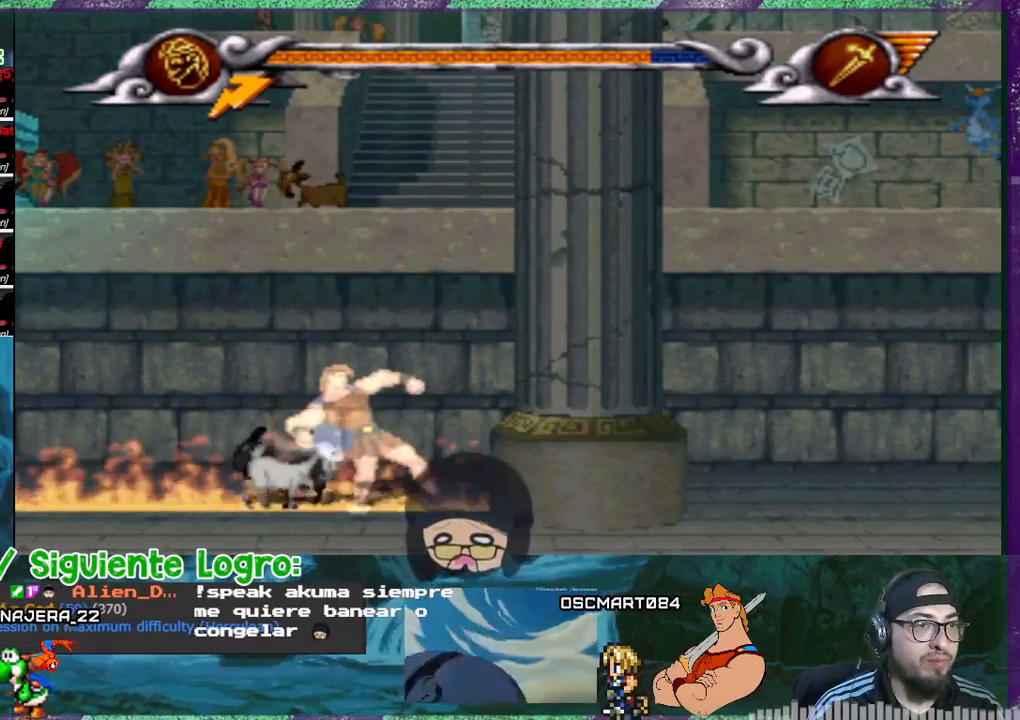
{"buttons": [], "events": [[333, "TRIANGLE", "up"]]}
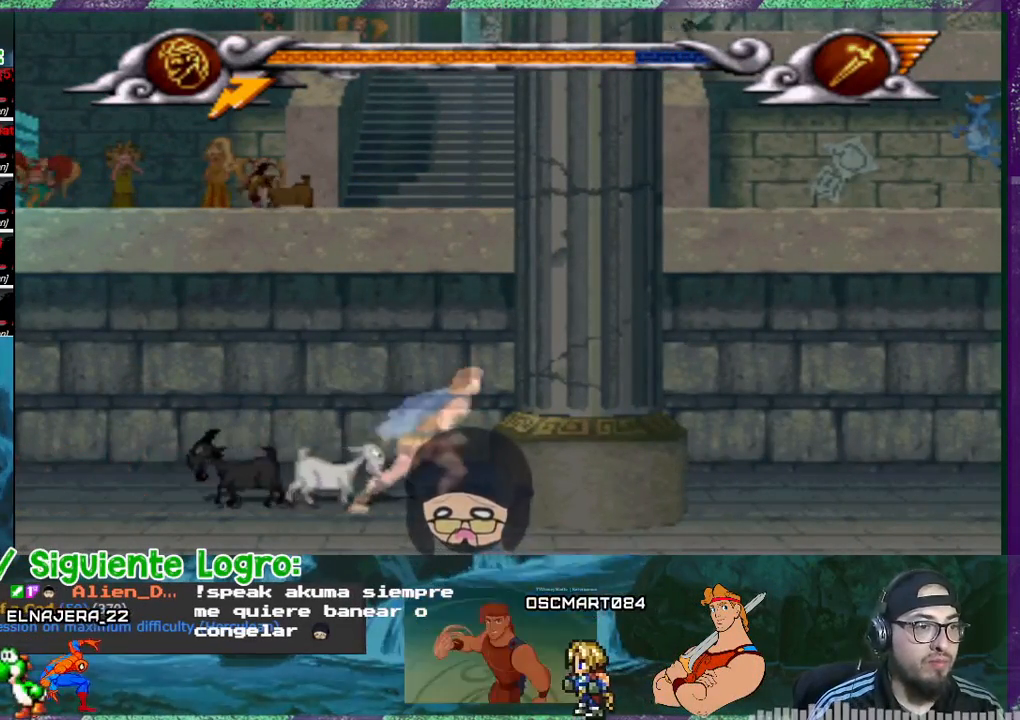
{"buttons": ["DPAD_RIGHT"], "events": [[334, "DPAD_RIGHT", "down"]]}
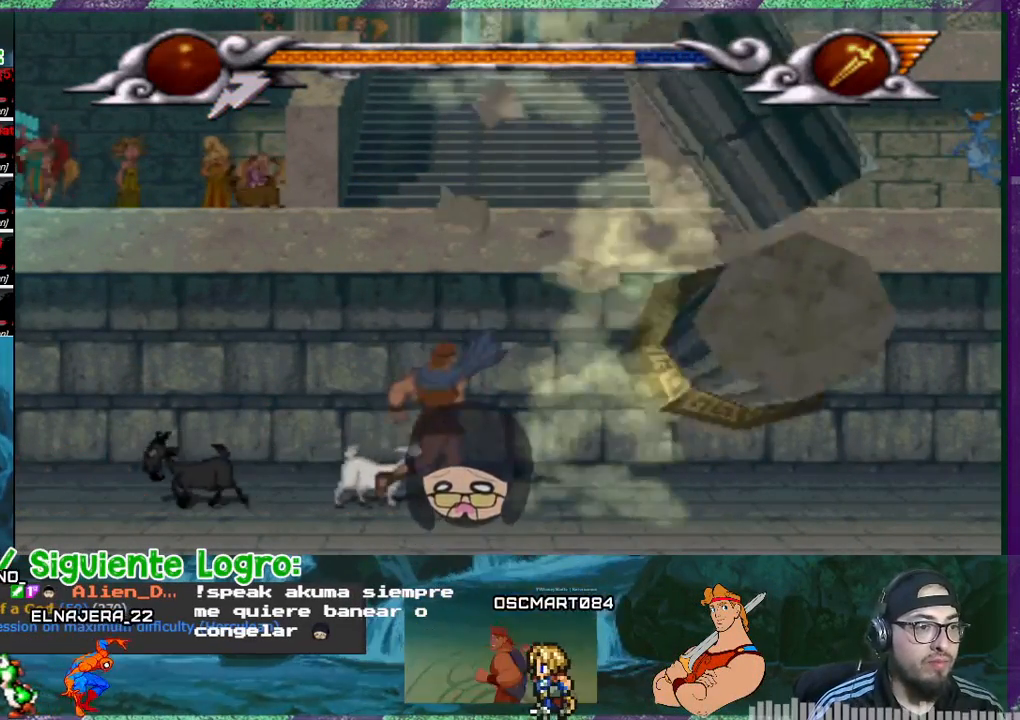
{"buttons": ["DPAD_RIGHT"], "events": []}
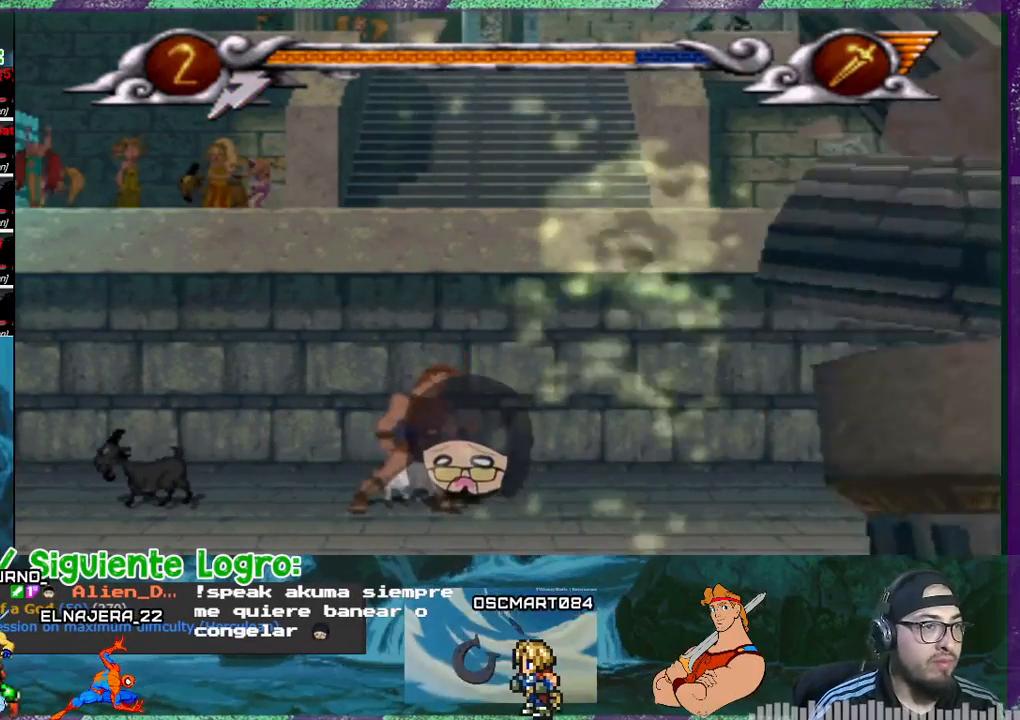
{"buttons": ["DPAD_RIGHT"], "events": []}
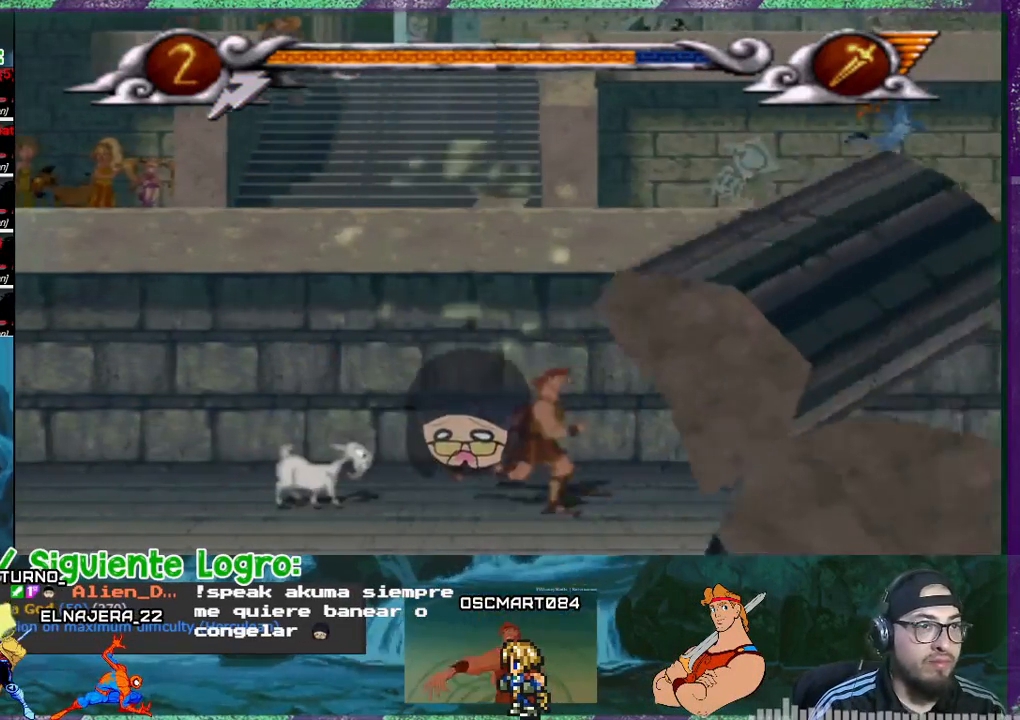
{"buttons": ["DPAD_RIGHT"], "events": []}
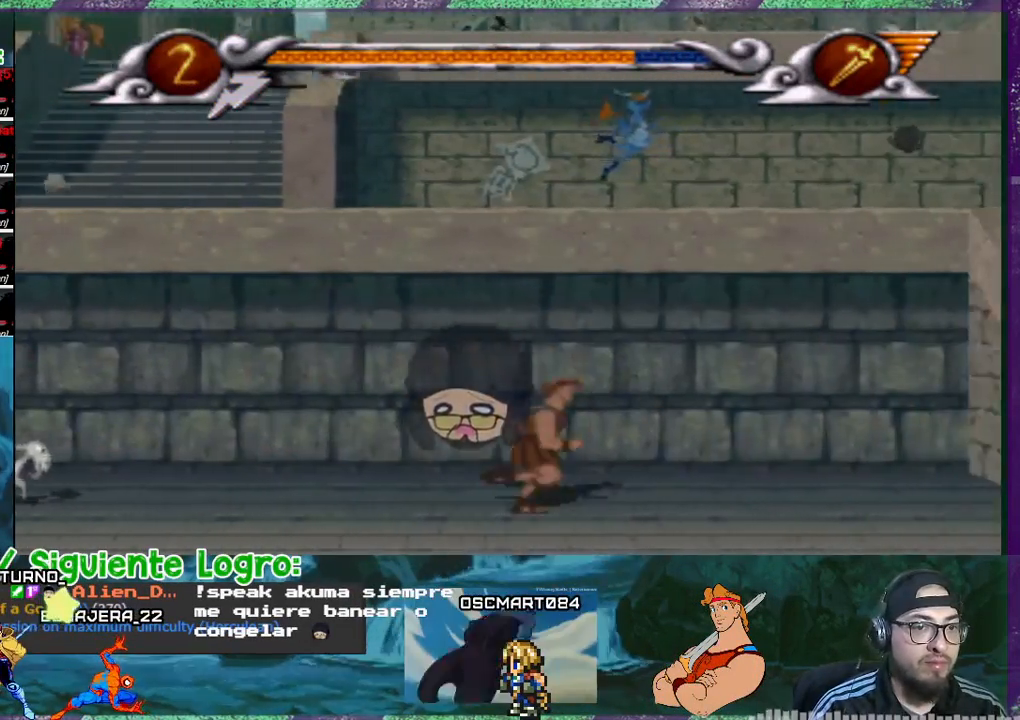
{"buttons": ["DPAD_RIGHT"], "events": []}
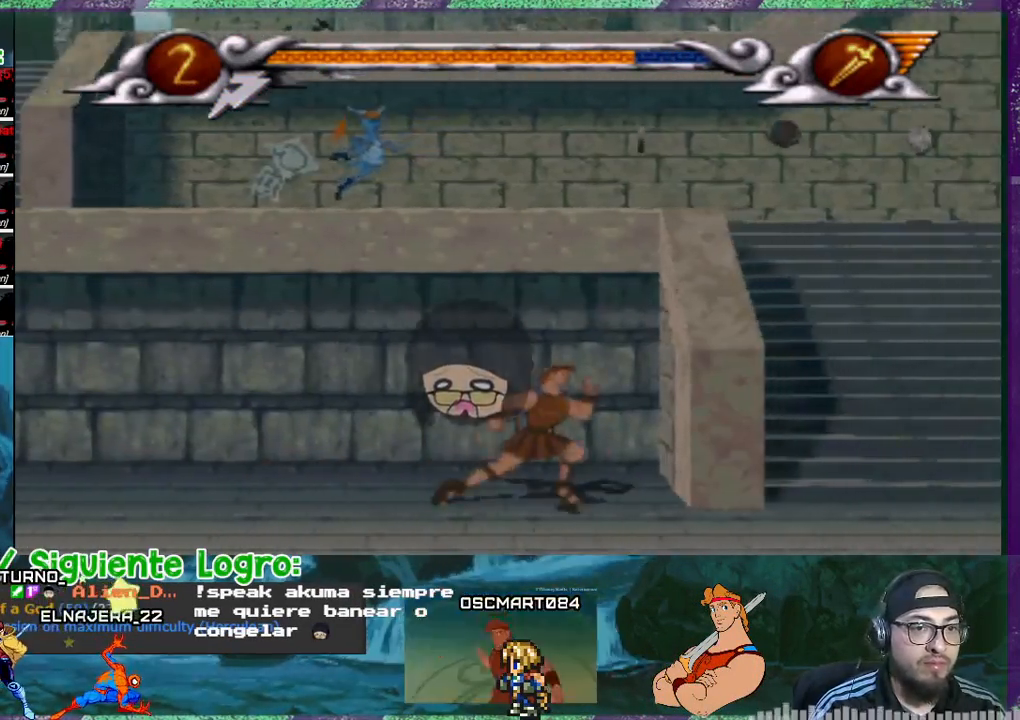
{"buttons": ["DPAD_RIGHT"], "events": []}
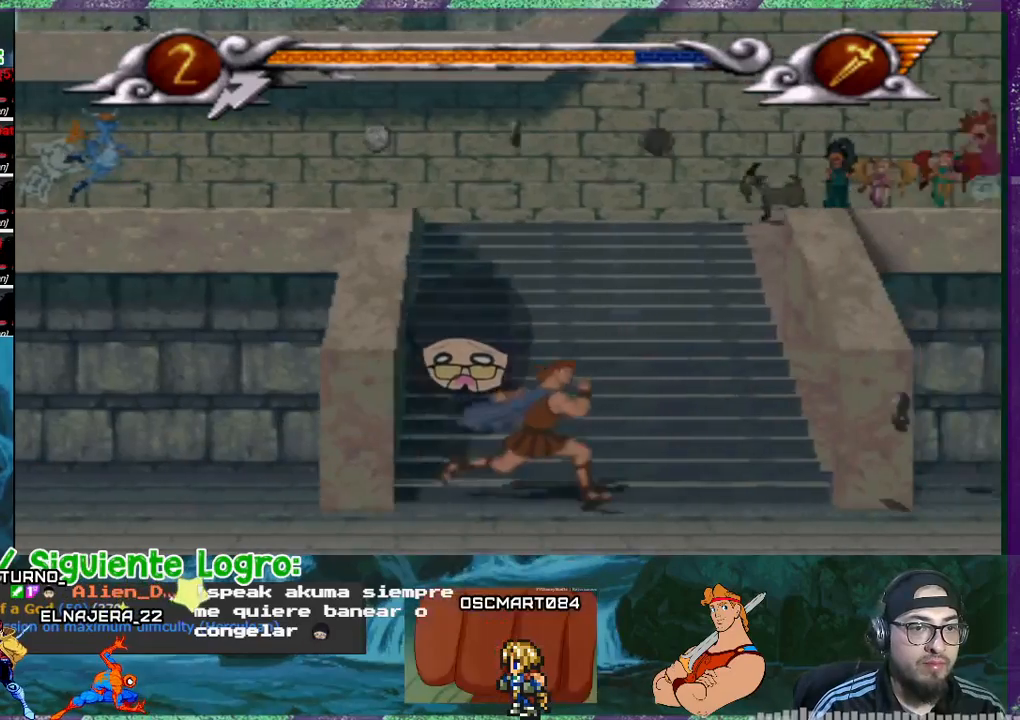
{"buttons": ["DPAD_RIGHT"], "events": []}